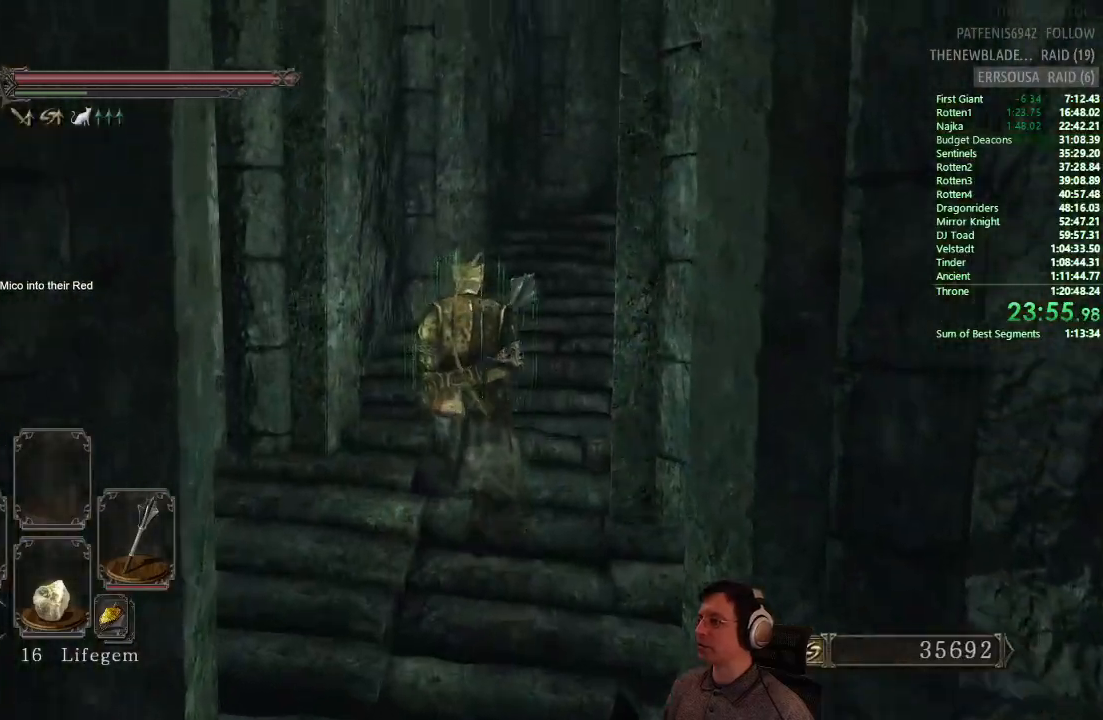
Gameplay with a controller (PlayStation layout); each line is a JSON object with the inputs held at the frame after it. "events" lists button and stick changes between this image and that frame as [ms after this image, input, new state], when the widget could be followed in between.
{"buttons": ["CIRCLE"], "left_stick": "up", "right_stick": "center", "events": [[200, "right_stick", "right"], [250, "right_stick", "center"]]}
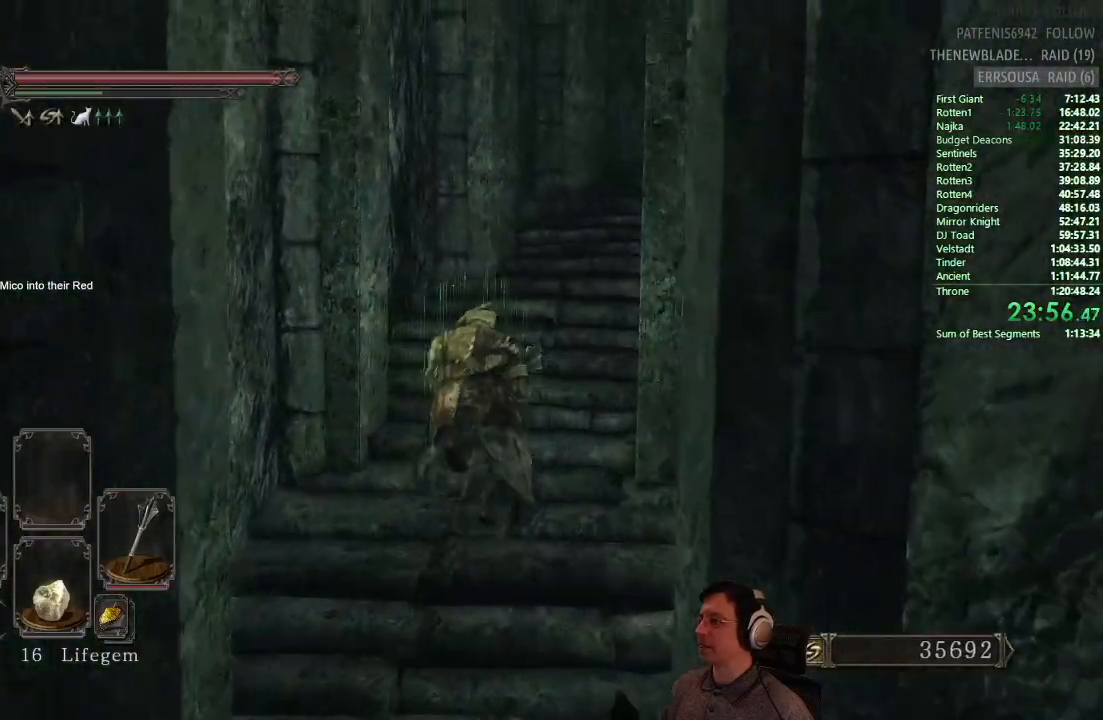
{"buttons": ["CIRCLE"], "left_stick": "up", "right_stick": "center", "events": [[67, "right_stick", "right"], [150, "CIRCLE", "up"], [234, "right_stick", "center"], [317, "CIRCLE", "down"]]}
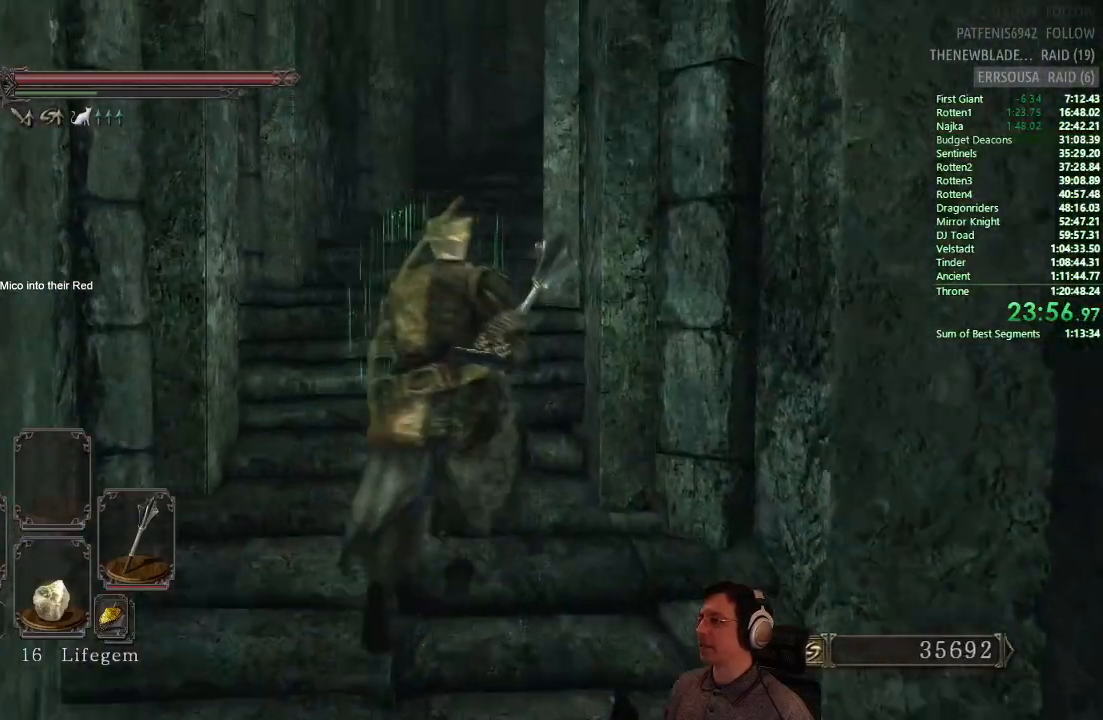
{"buttons": ["CIRCLE"], "left_stick": "up", "right_stick": "center", "events": []}
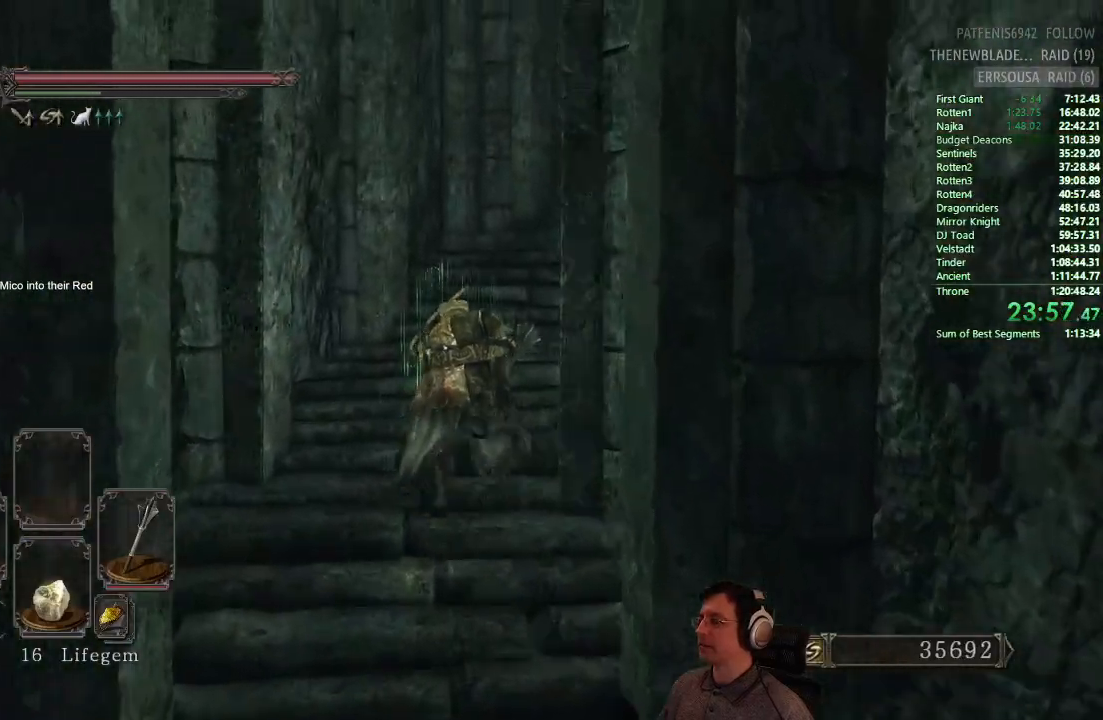
{"buttons": ["CIRCLE"], "left_stick": "up", "right_stick": "center", "events": [[134, "CIRCLE", "up"], [134, "right_stick", "right"], [250, "right_stick", "center"], [334, "CIRCLE", "down"]]}
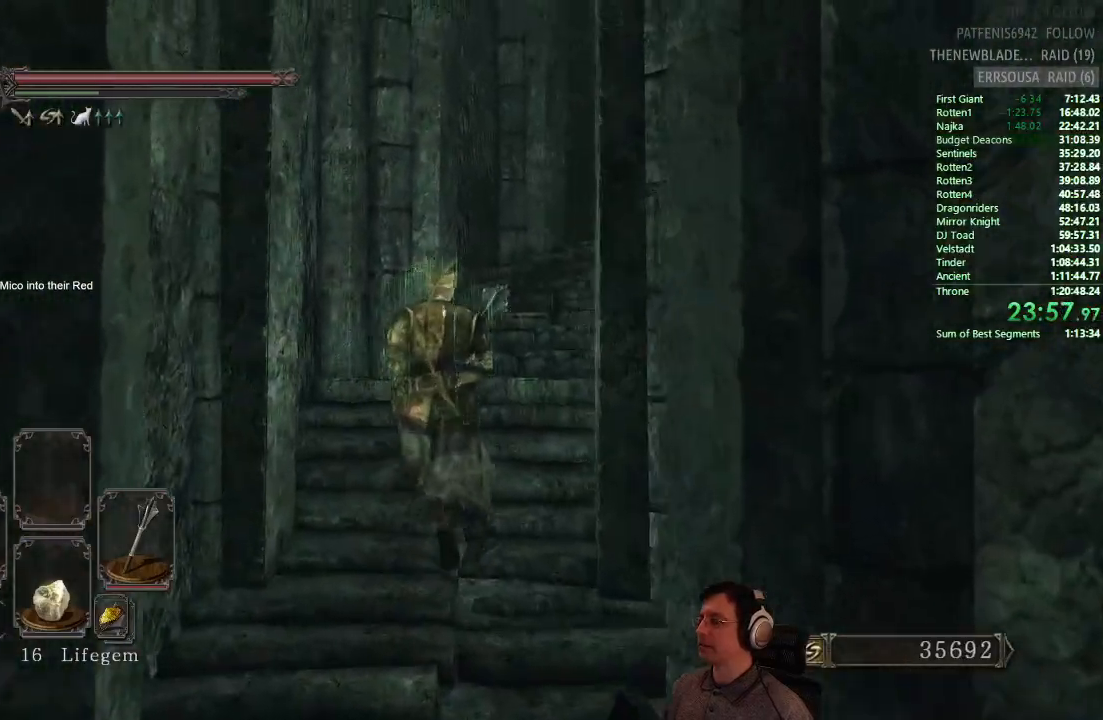
{"buttons": [], "left_stick": "up", "right_stick": "center", "events": [[233, "right_stick", "right"], [383, "right_stick", "center"], [400, "CIRCLE", "up"]]}